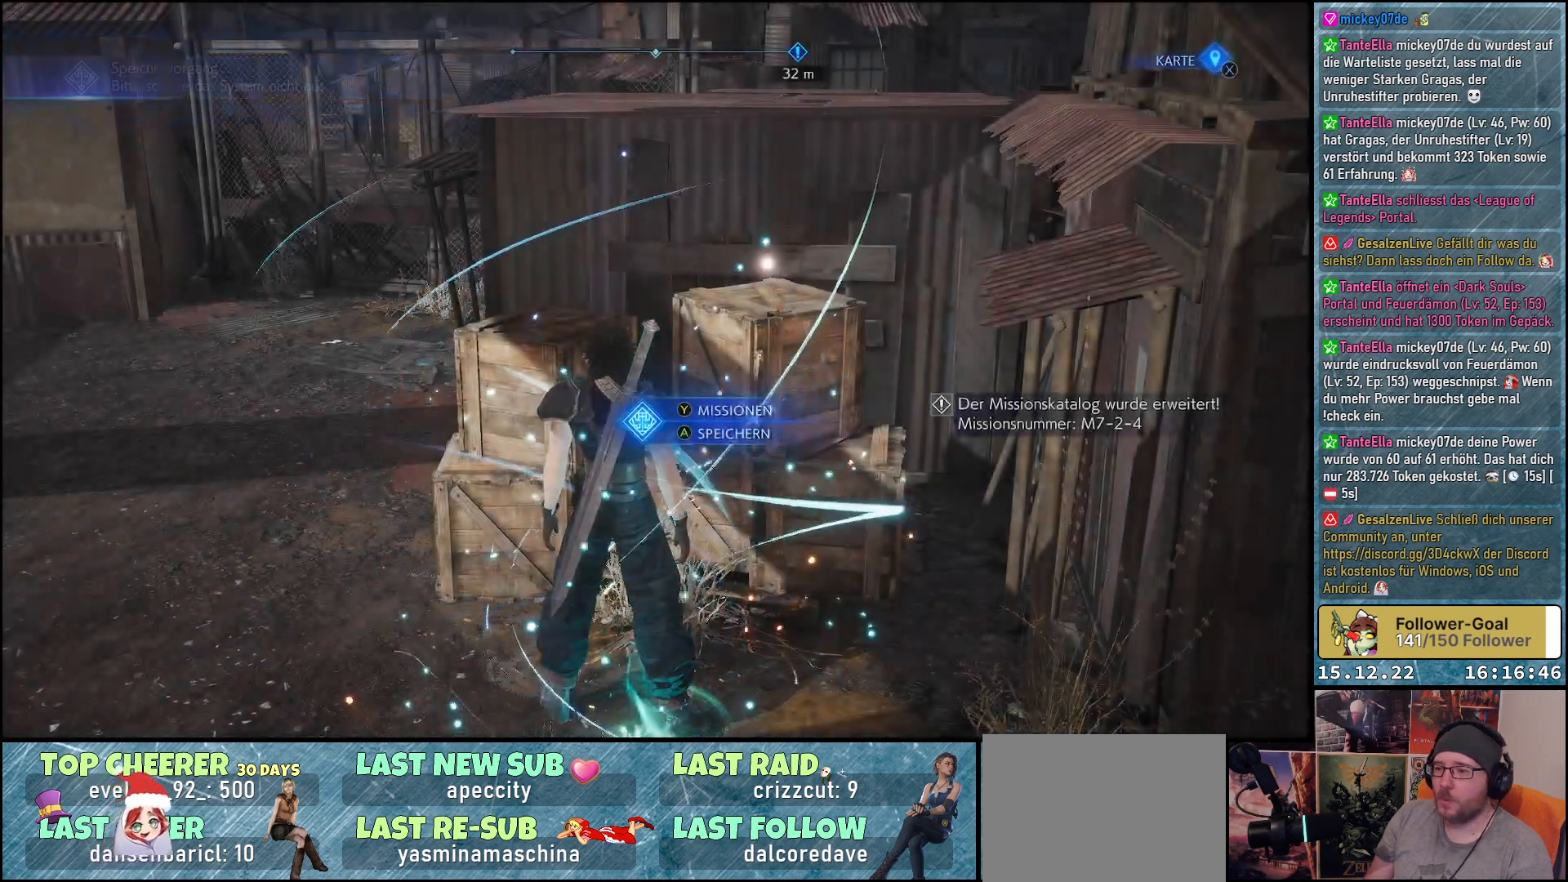
Gameplay with a controller (Xbox layout); each line is a JSON object with the inputs held at the frame after it. "events" lists button and stick changes between this image and that frame as [ms after this image, input, new state], when the widget could be followed in between.
{"buttons": ["Y"], "left_stick": "center", "right_stick": "center", "events": [[467, "Y", "down"]]}
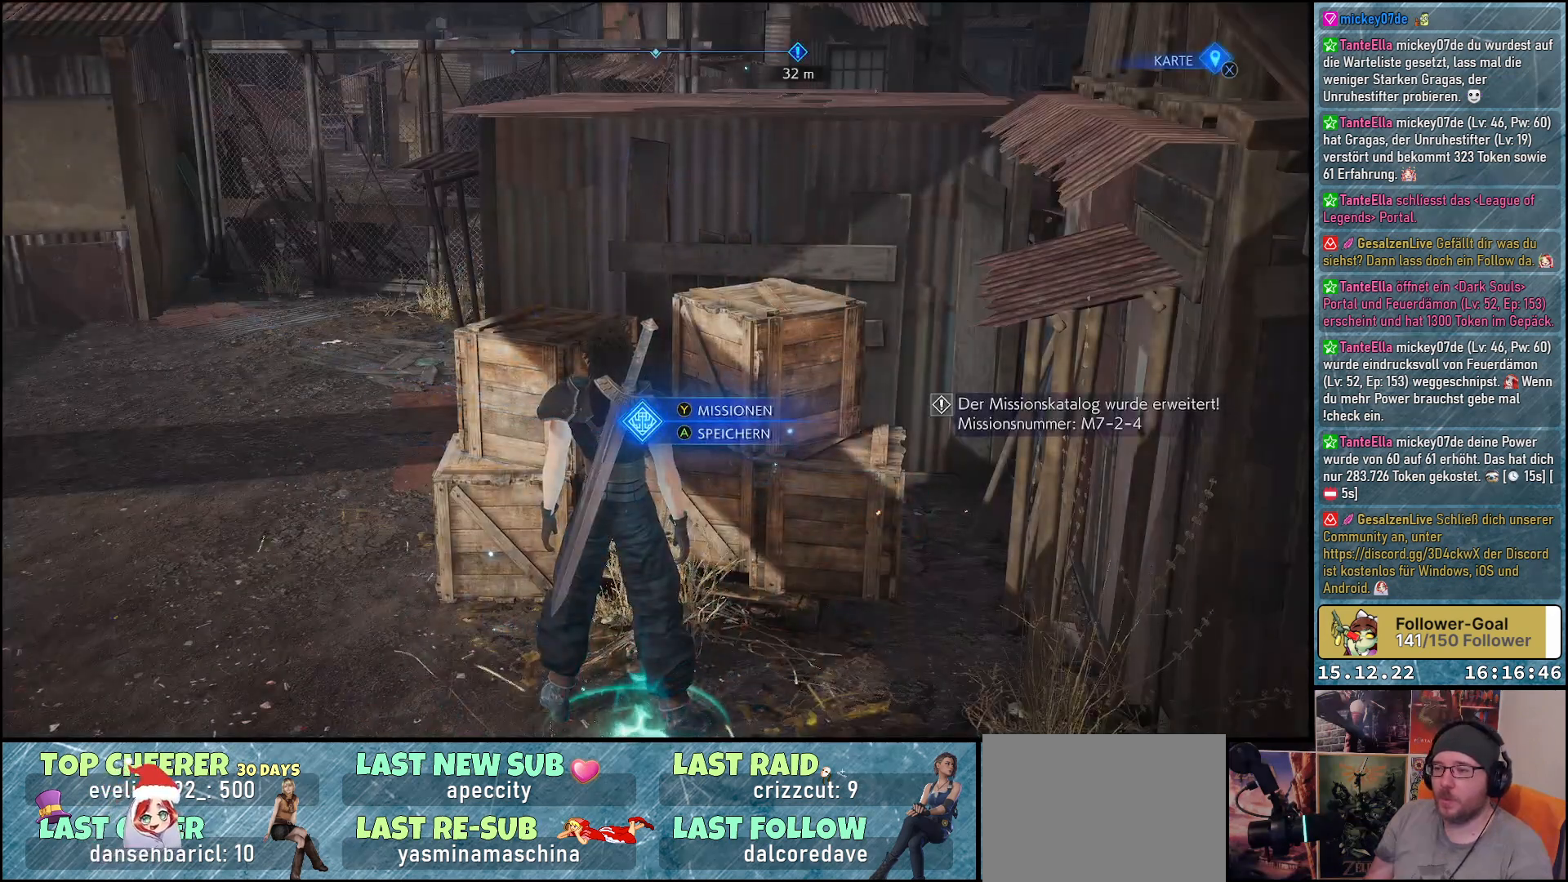
{"buttons": [], "left_stick": "center", "right_stick": "center", "events": [[100, "Y", "up"]]}
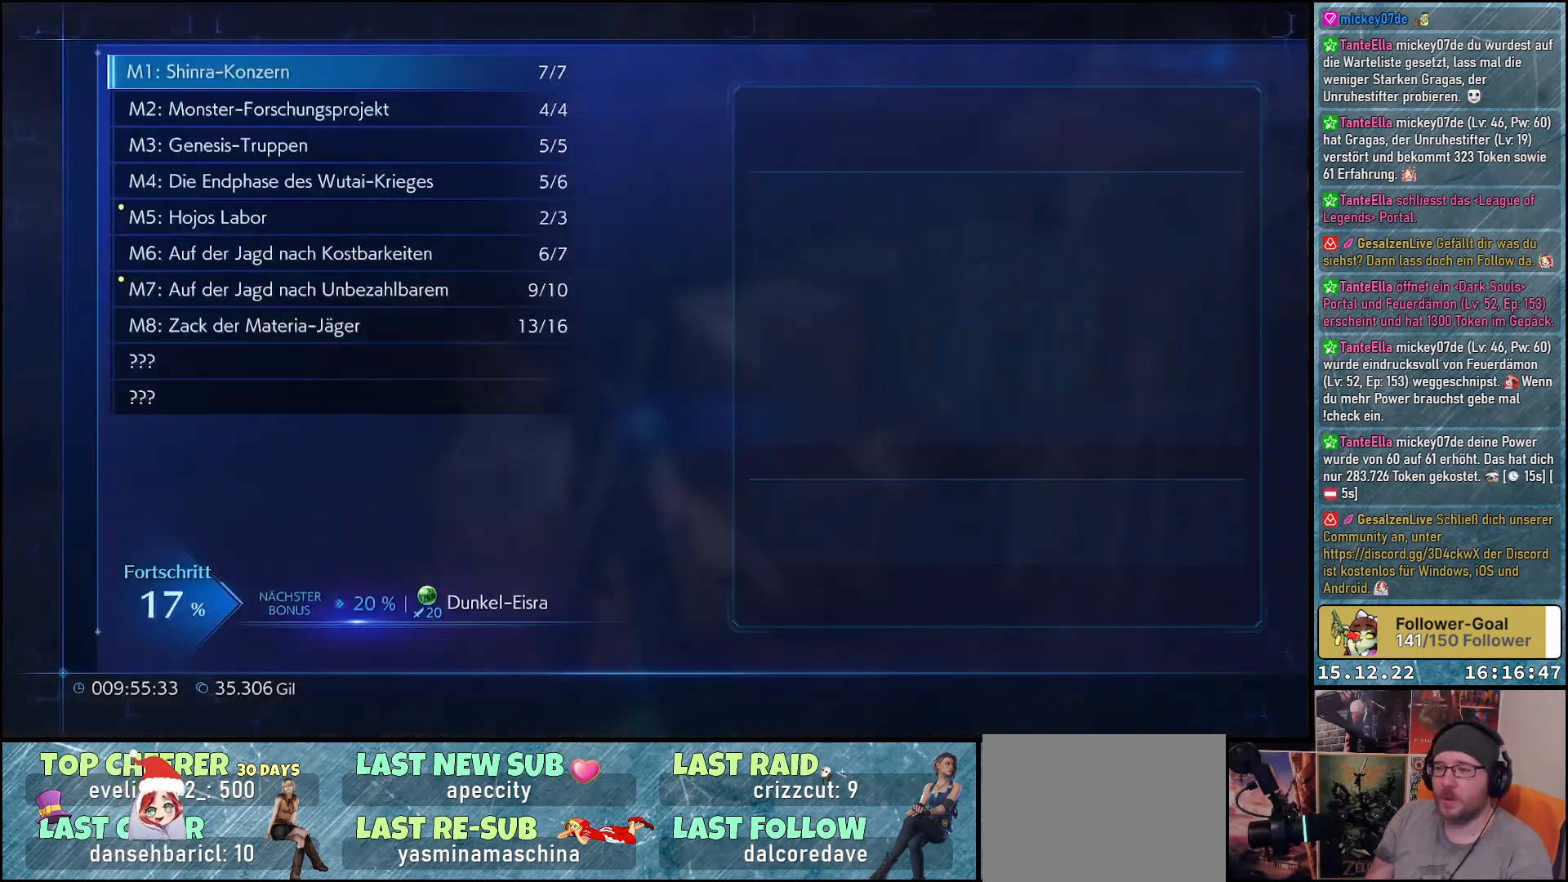
{"buttons": [], "left_stick": "center", "right_stick": "center", "events": []}
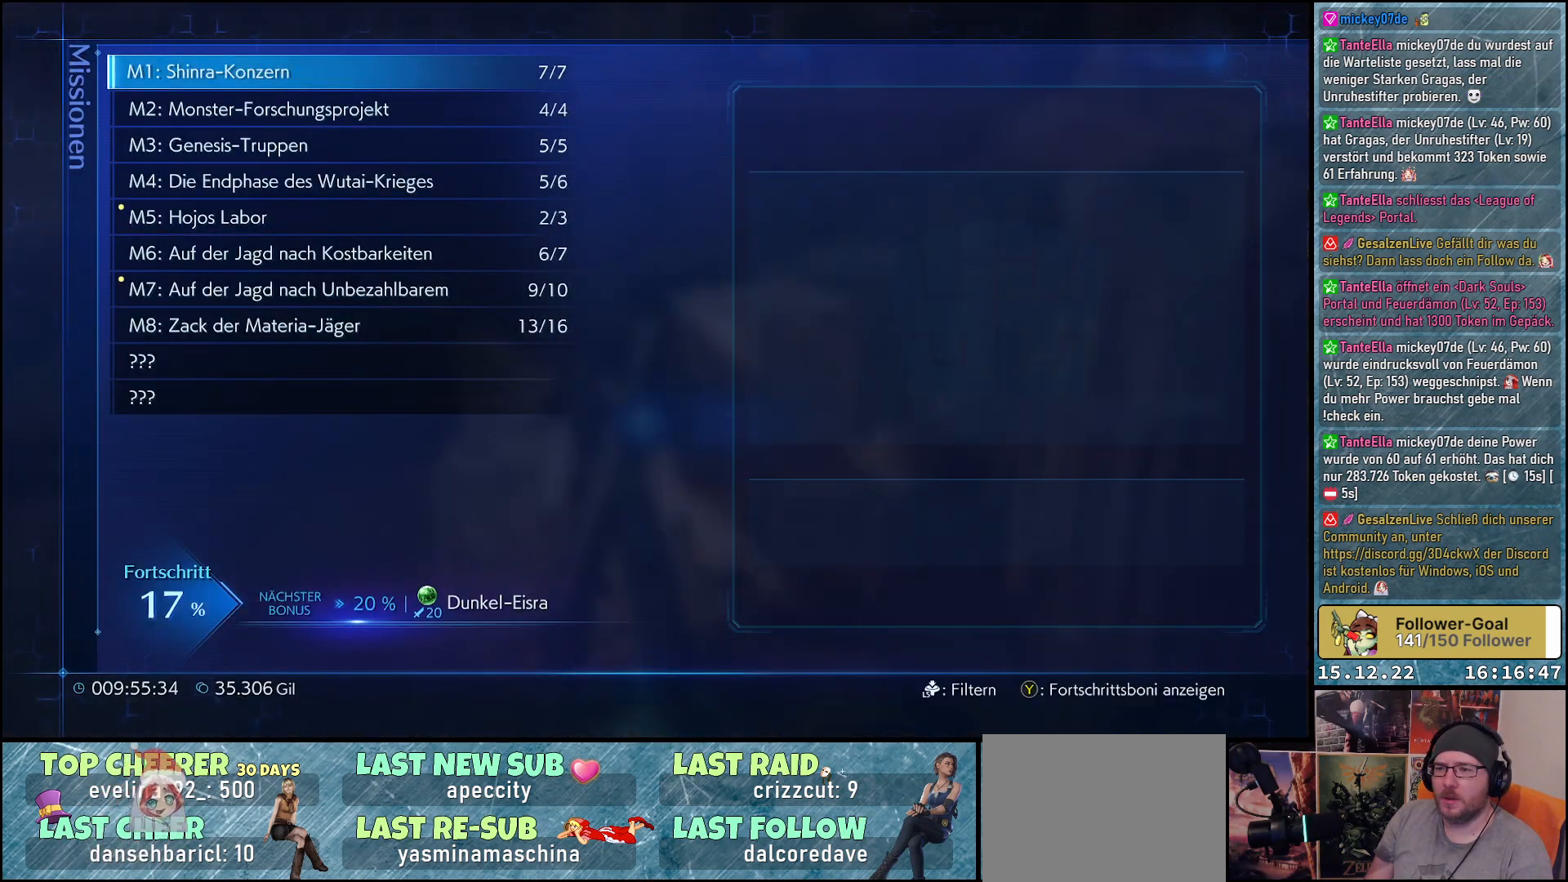
{"buttons": ["DPAD_UP"], "left_stick": "center", "right_stick": "center", "events": [[217, "DPAD_UP", "down"], [350, "DPAD_UP", "up"], [433, "DPAD_UP", "down"]]}
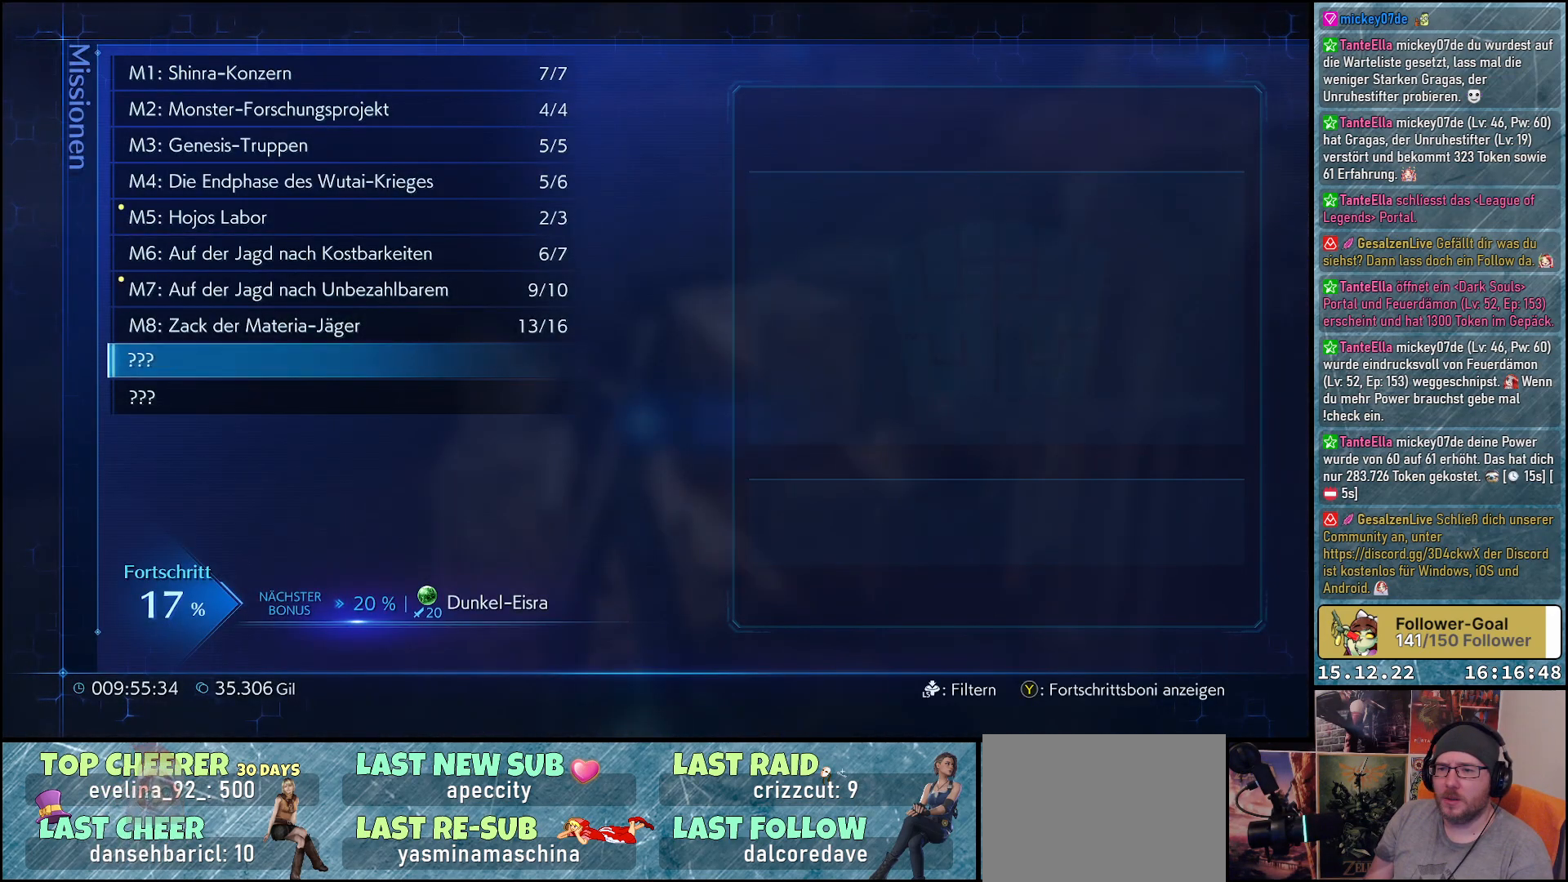
{"buttons": [], "left_stick": "center", "right_stick": "center", "events": [[33, "DPAD_UP", "up"], [150, "DPAD_UP", "down"], [233, "DPAD_UP", "up"], [367, "DPAD_UP", "down"], [483, "DPAD_UP", "up"]]}
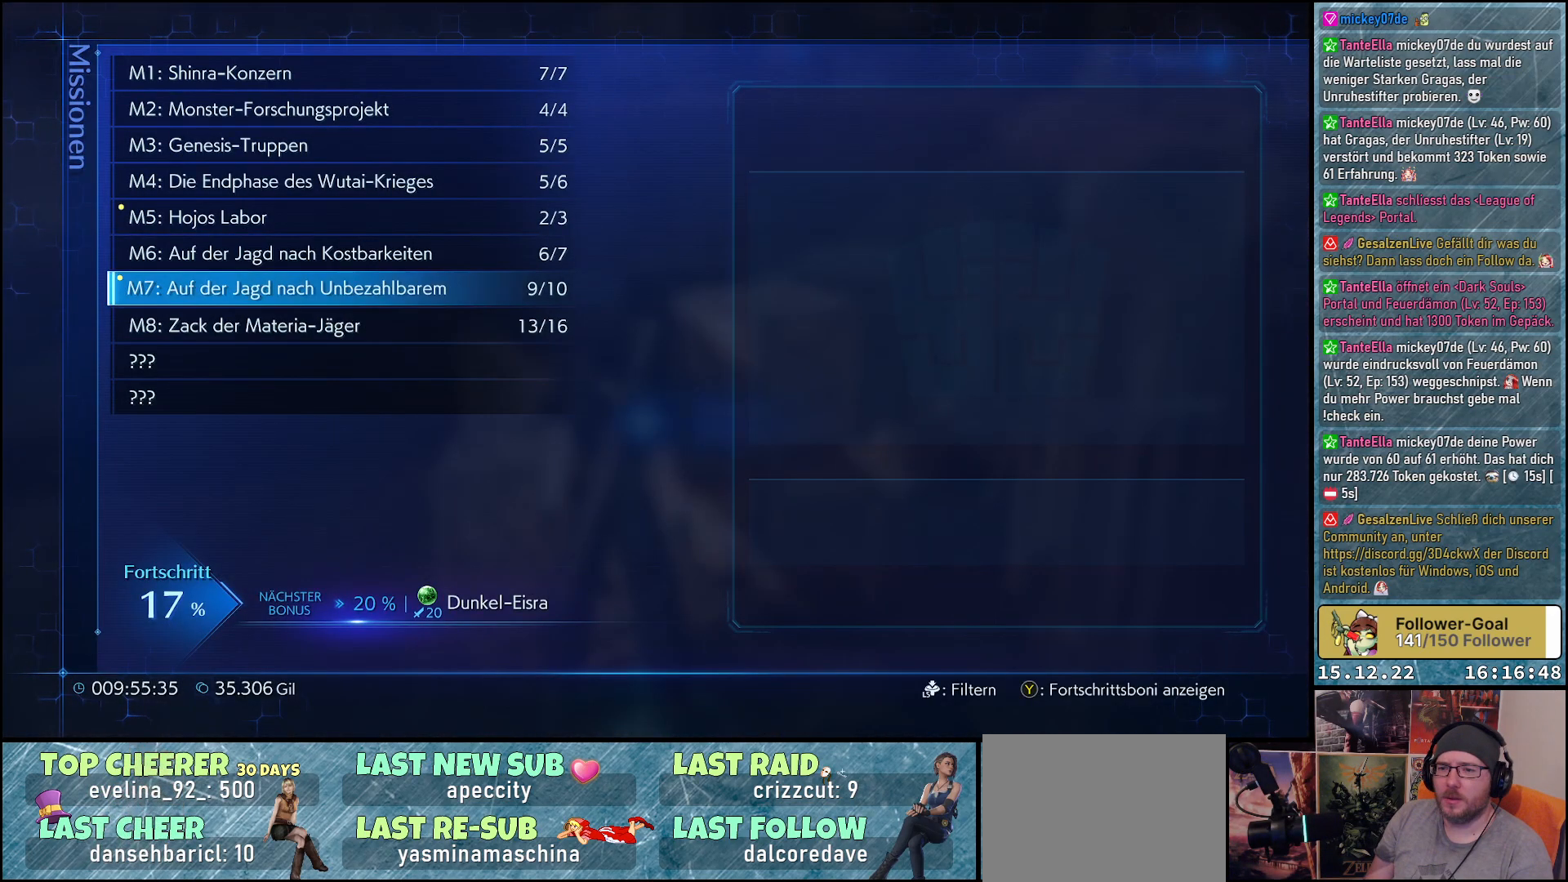
{"buttons": [], "left_stick": "center", "right_stick": "center", "events": [[350, "A", "down"], [417, "A", "up"]]}
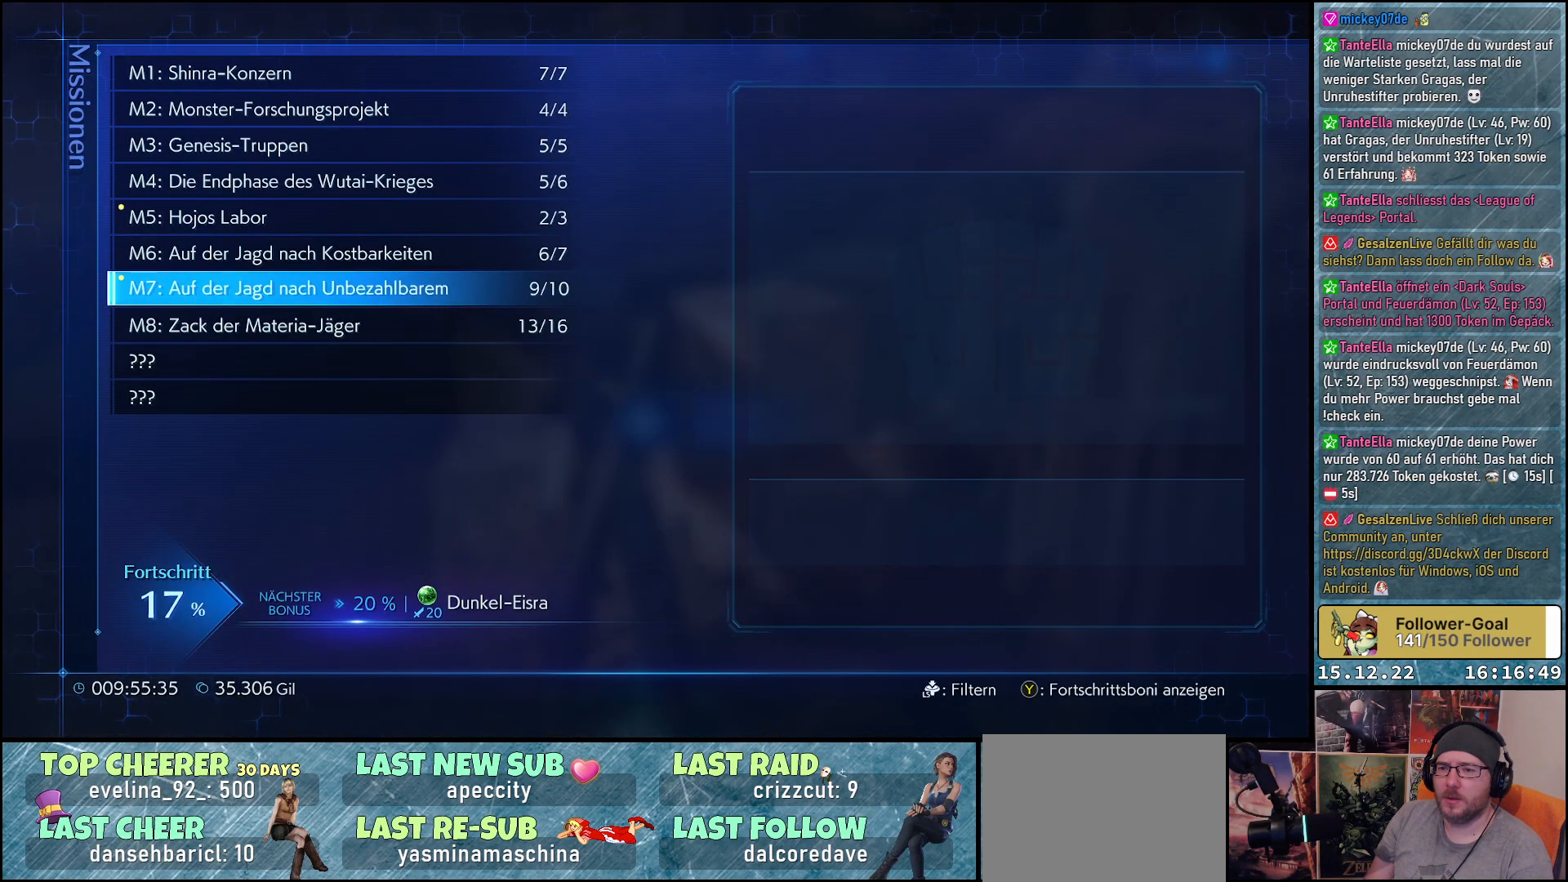
{"buttons": ["DPAD_DOWN"], "left_stick": "center", "right_stick": "center", "events": [[417, "DPAD_DOWN", "down"]]}
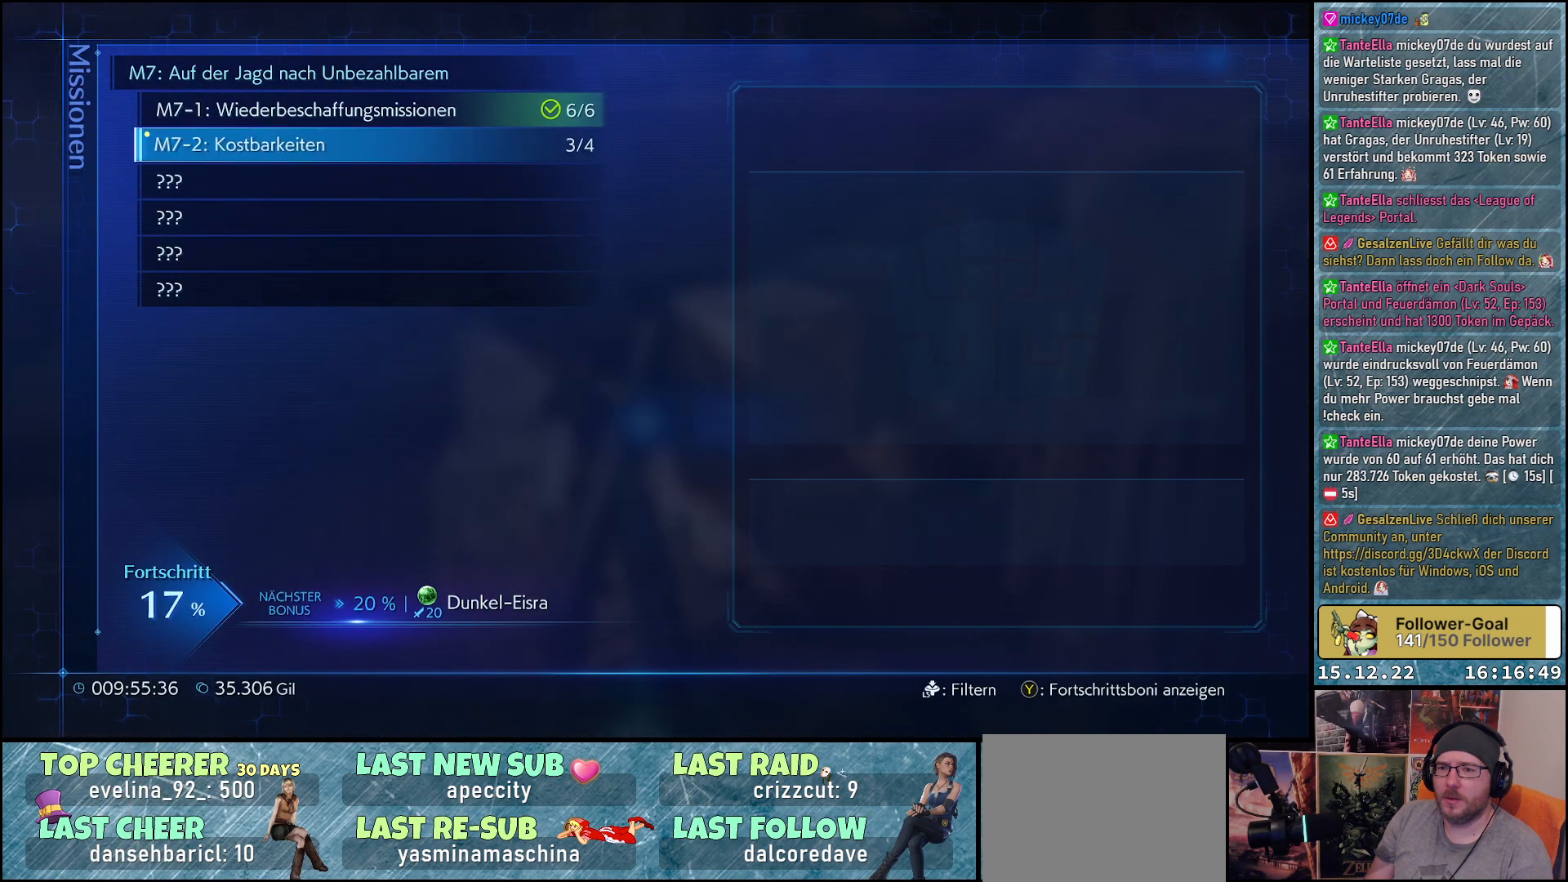
{"buttons": [], "left_stick": "center", "right_stick": "center", "events": [[33, "DPAD_DOWN", "up"], [267, "A", "down"], [350, "A", "up"]]}
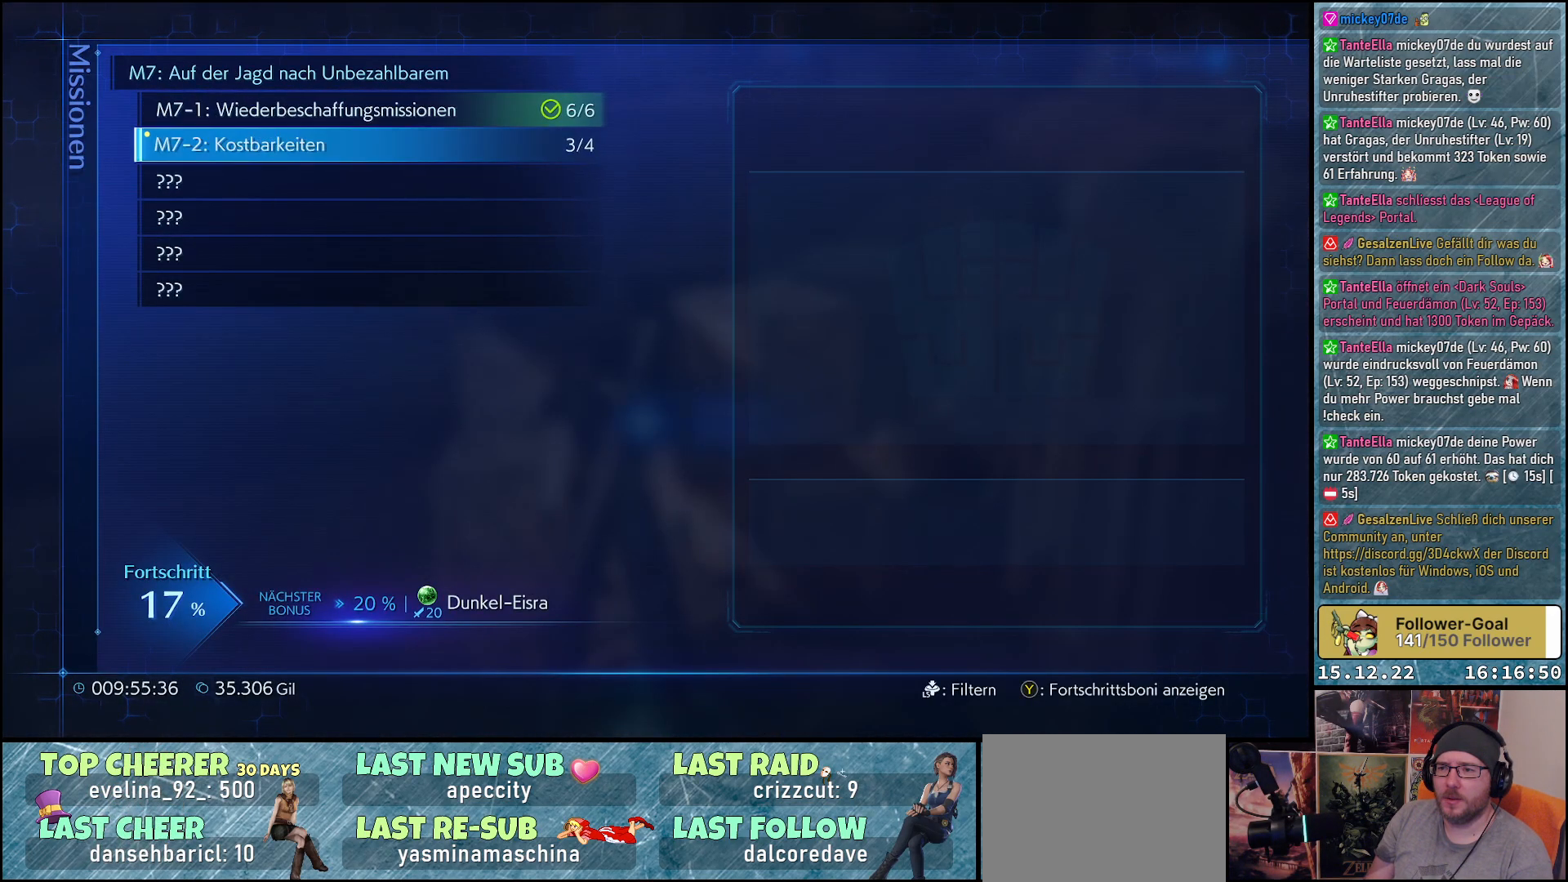
{"buttons": [], "left_stick": "center", "right_stick": "center", "events": [[333, "DPAD_DOWN", "down"], [467, "DPAD_DOWN", "up"]]}
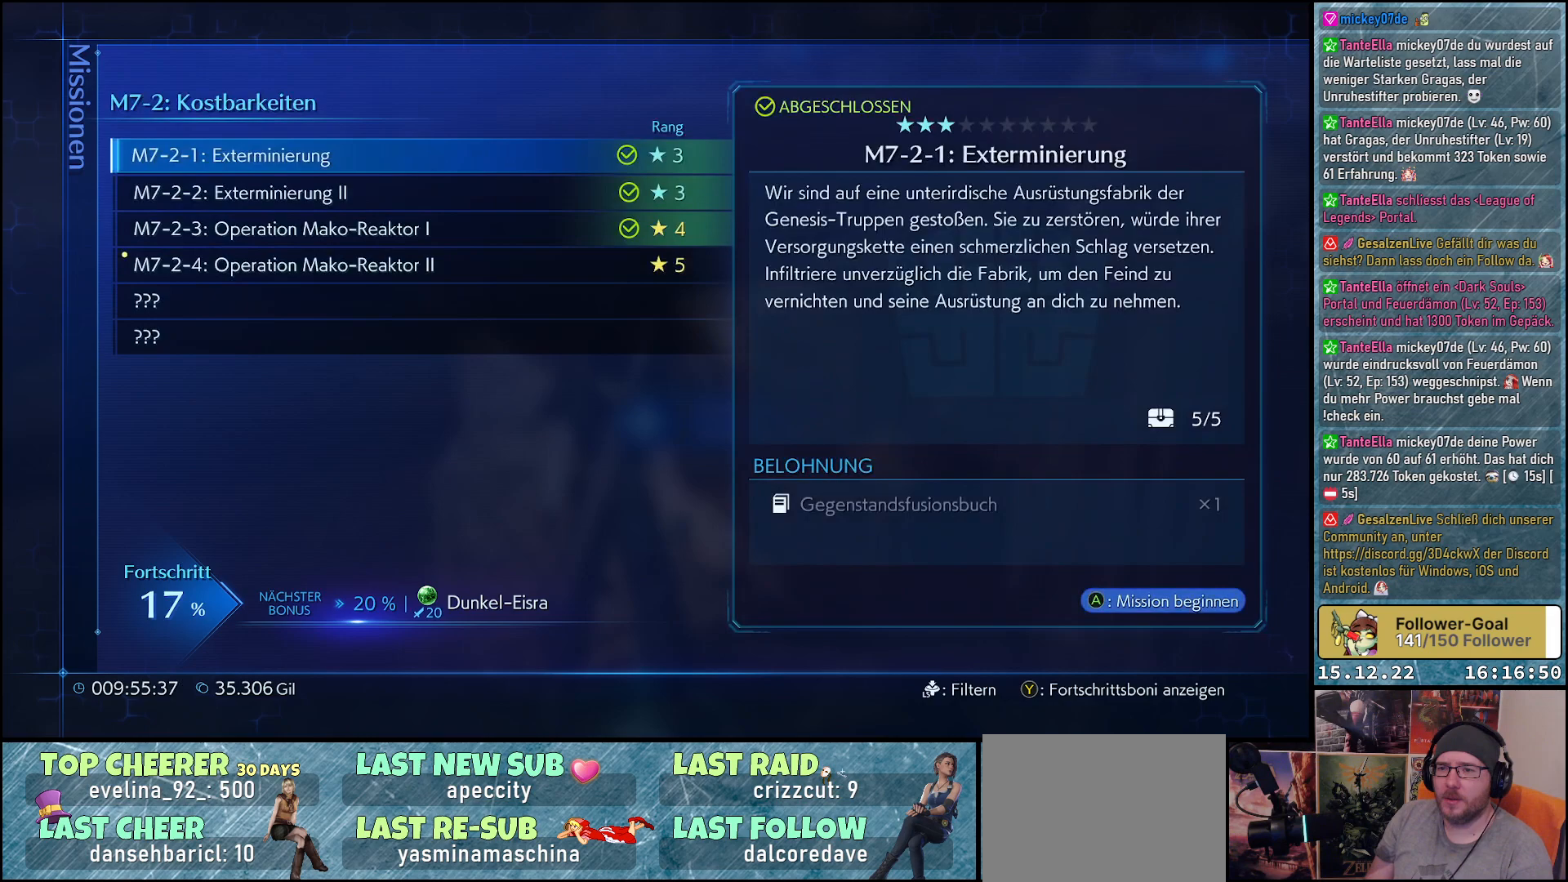
{"buttons": ["DPAD_DOWN"], "left_stick": "center", "right_stick": "center", "events": [[67, "DPAD_DOWN", "down"], [167, "DPAD_DOWN", "up"], [250, "DPAD_DOWN", "down"], [350, "DPAD_DOWN", "up"], [450, "DPAD_DOWN", "down"]]}
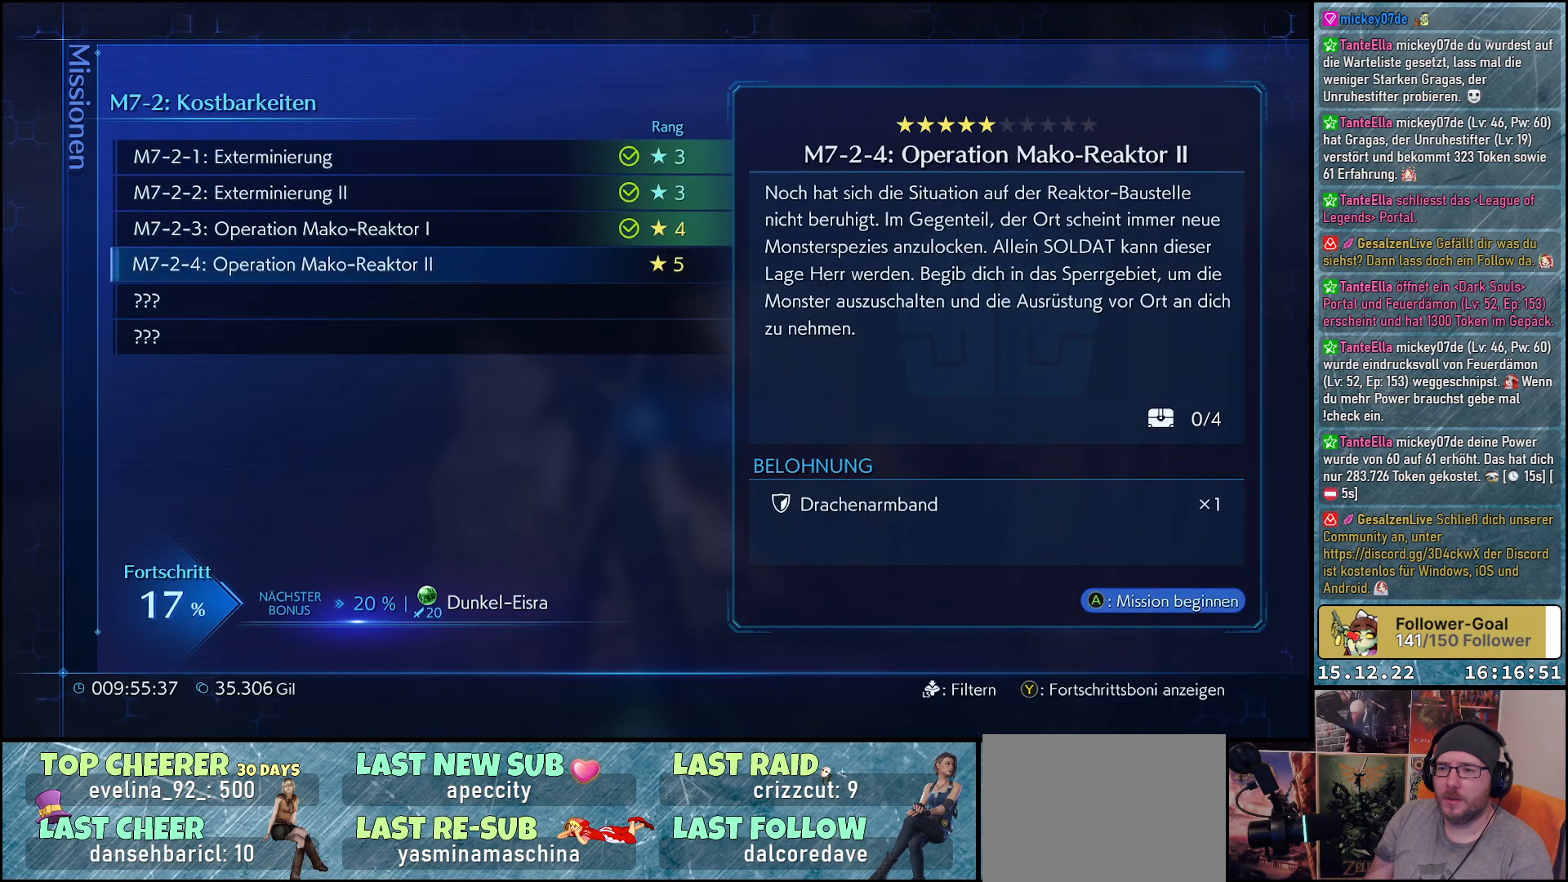
{"buttons": [], "left_stick": "center", "right_stick": "center", "events": [[50, "DPAD_DOWN", "up"]]}